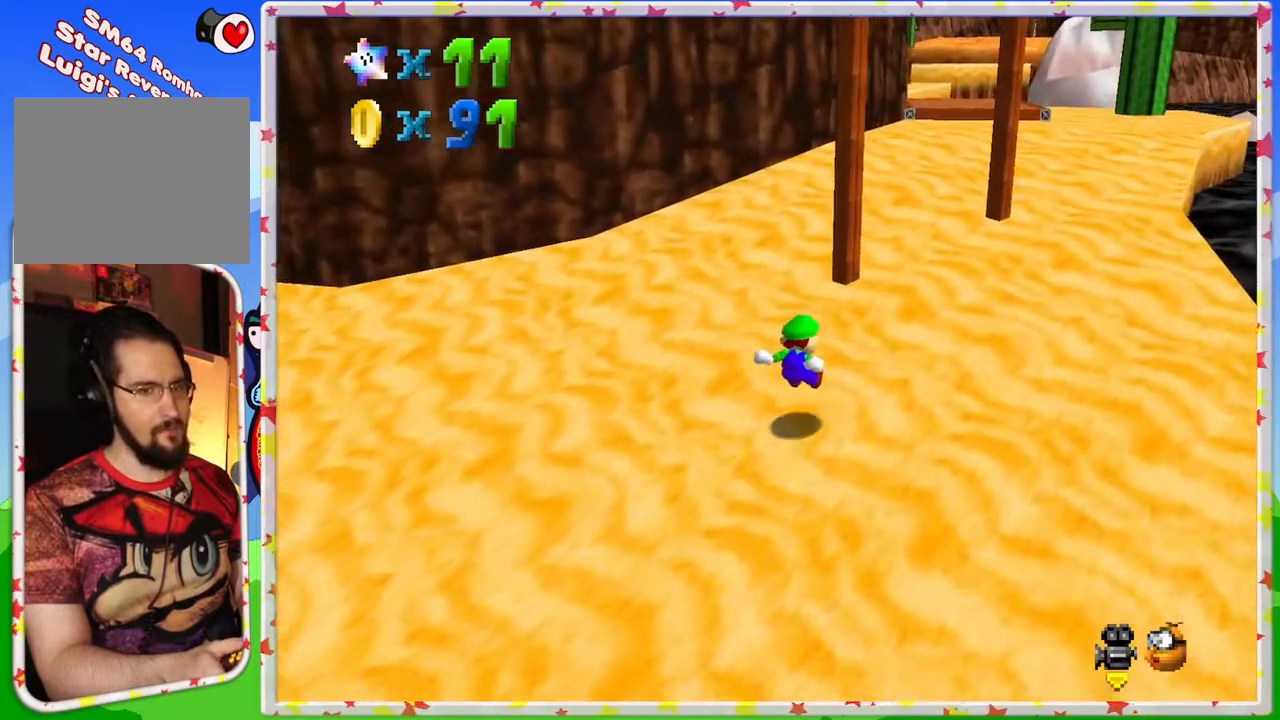
Gameplay with a controller (Nintendo layout); each line is a JSON object with the inputs held at the frame after it. "events" lists button and stick changes between this image and that frame as [ms after this image, input, new state], when the widget could be followed in between. Not read: L3 R3.
{"buttons": [], "left_stick": "up", "events": [[117, "A", "down"], [117, "left_stick", "up"], [283, "Z", "up"], [317, "A", "up"], [333, "A", "down"], [350, "A", "up"]]}
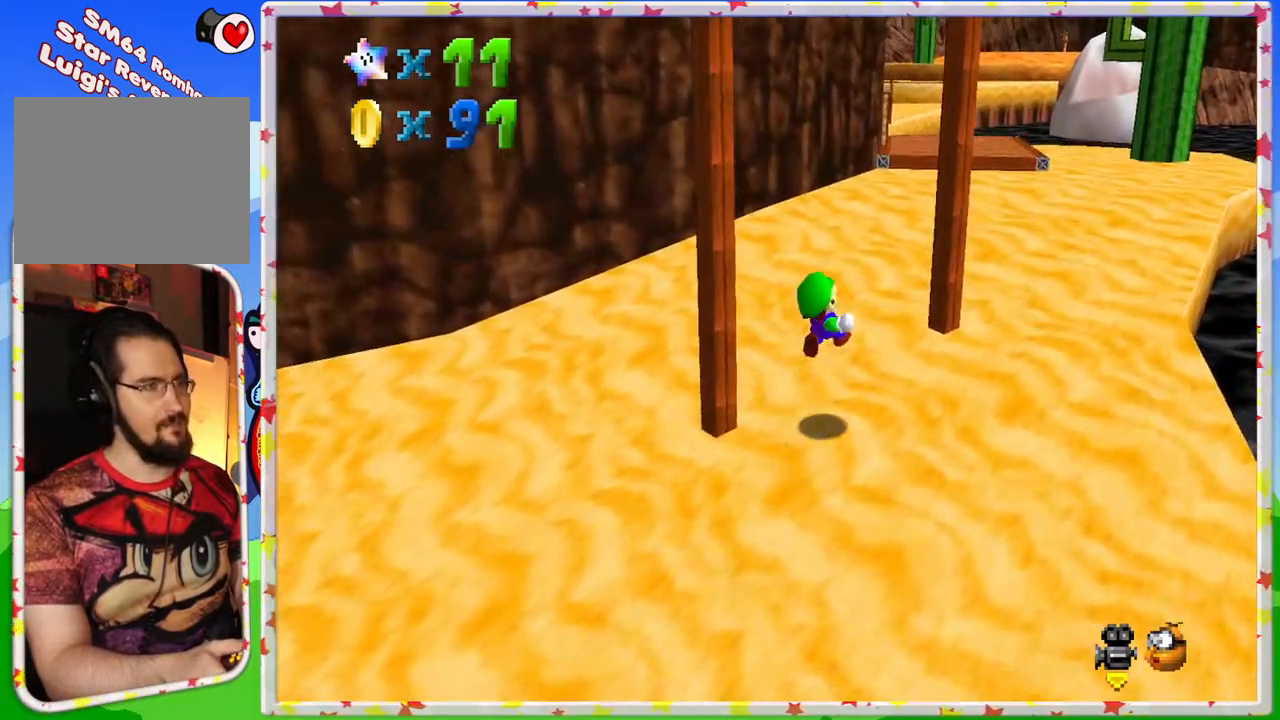
{"buttons": [], "left_stick": "up", "events": [[67, "left_stick", "up-left"], [267, "left_stick", "up"]]}
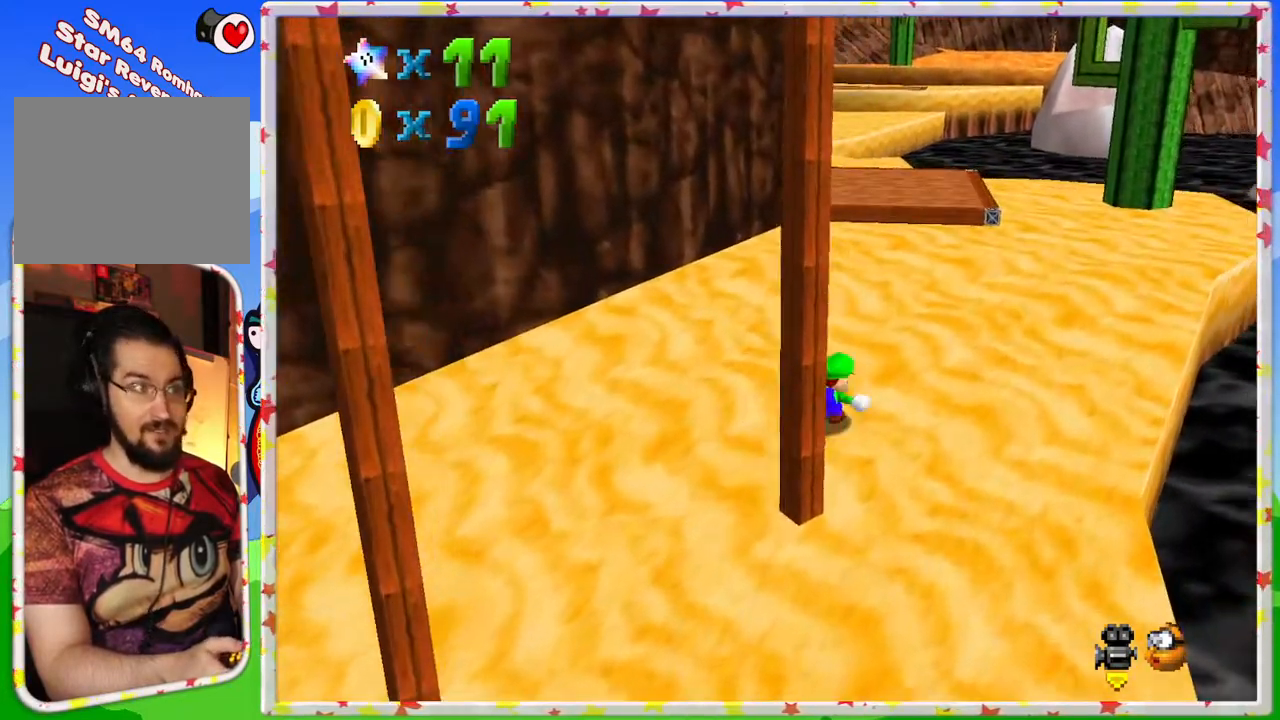
{"buttons": [], "left_stick": "up-right", "events": [[483, "left_stick", "up-right"]]}
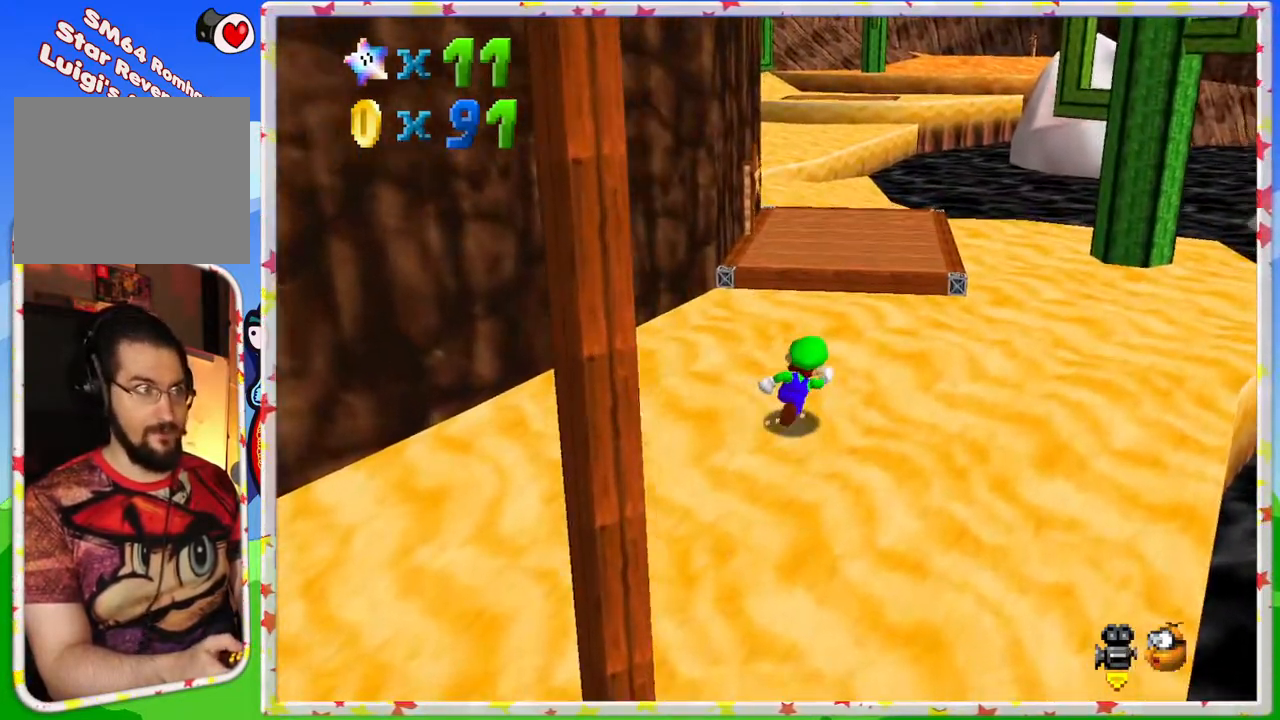
{"buttons": ["C_LEFT"], "left_stick": "up-right", "events": [[400, "C_LEFT", "down"]]}
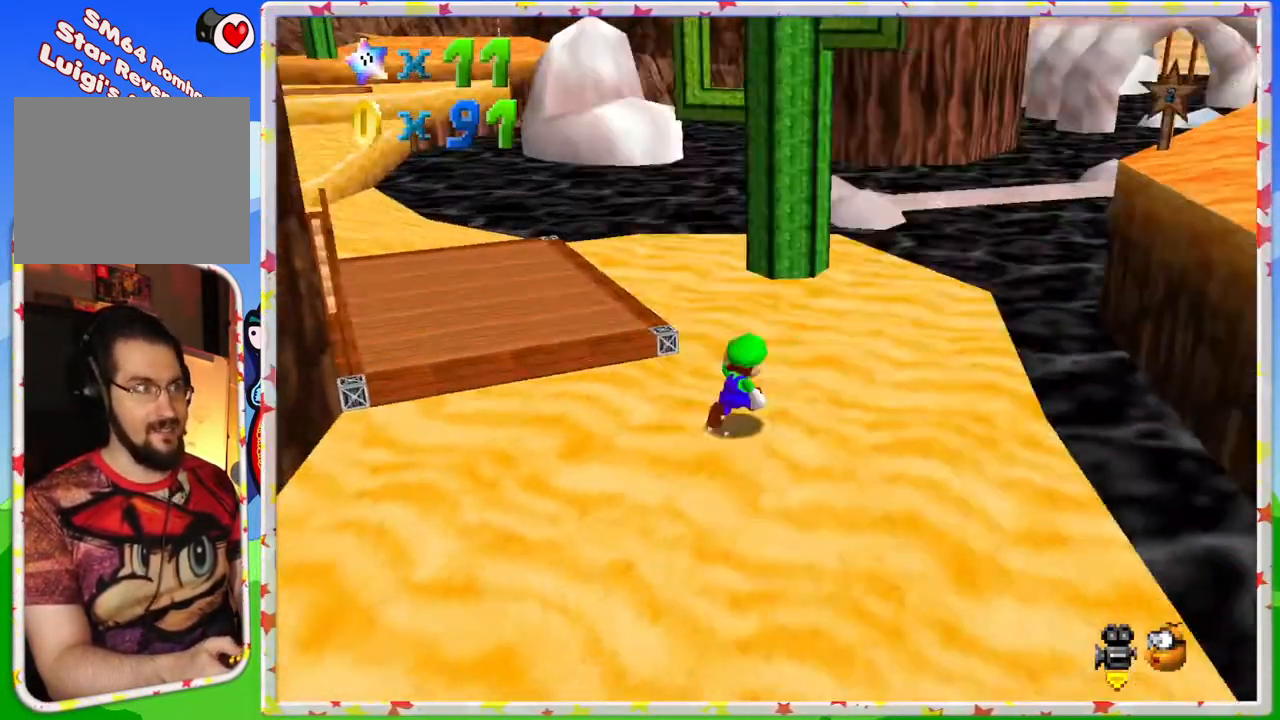
{"buttons": [], "left_stick": "up", "events": [[50, "C_LEFT", "up"], [100, "left_stick", "up"]]}
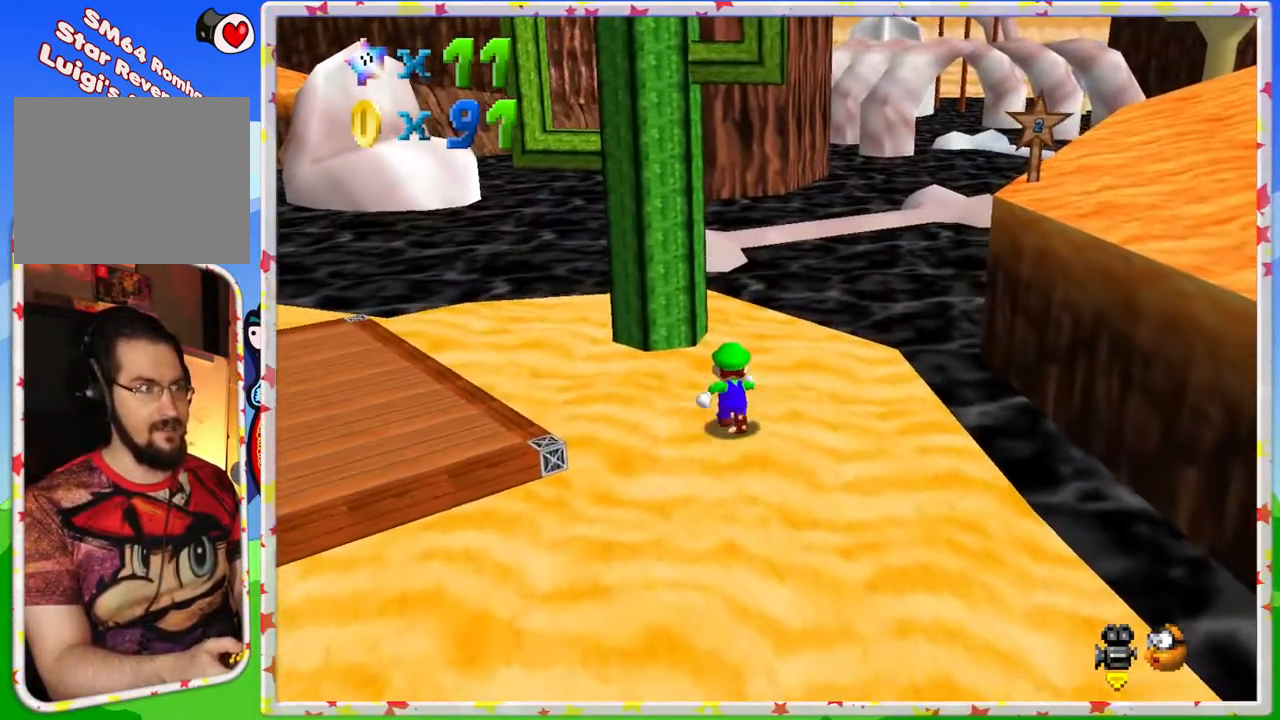
{"buttons": ["A", "Z"], "left_stick": "right", "events": [[150, "left_stick", "up-right"], [433, "Z", "down"], [450, "left_stick", "right"], [483, "A", "down"]]}
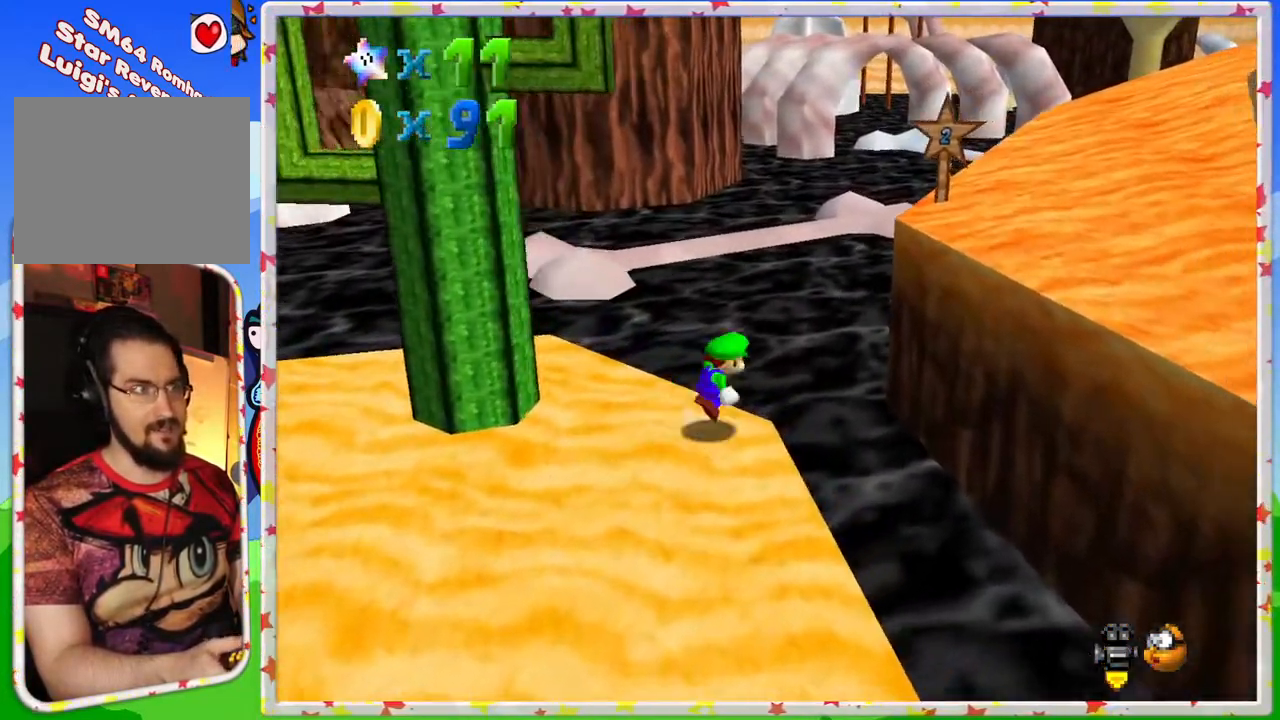
{"buttons": [], "left_stick": "right", "events": [[300, "A", "up"], [317, "Z", "up"]]}
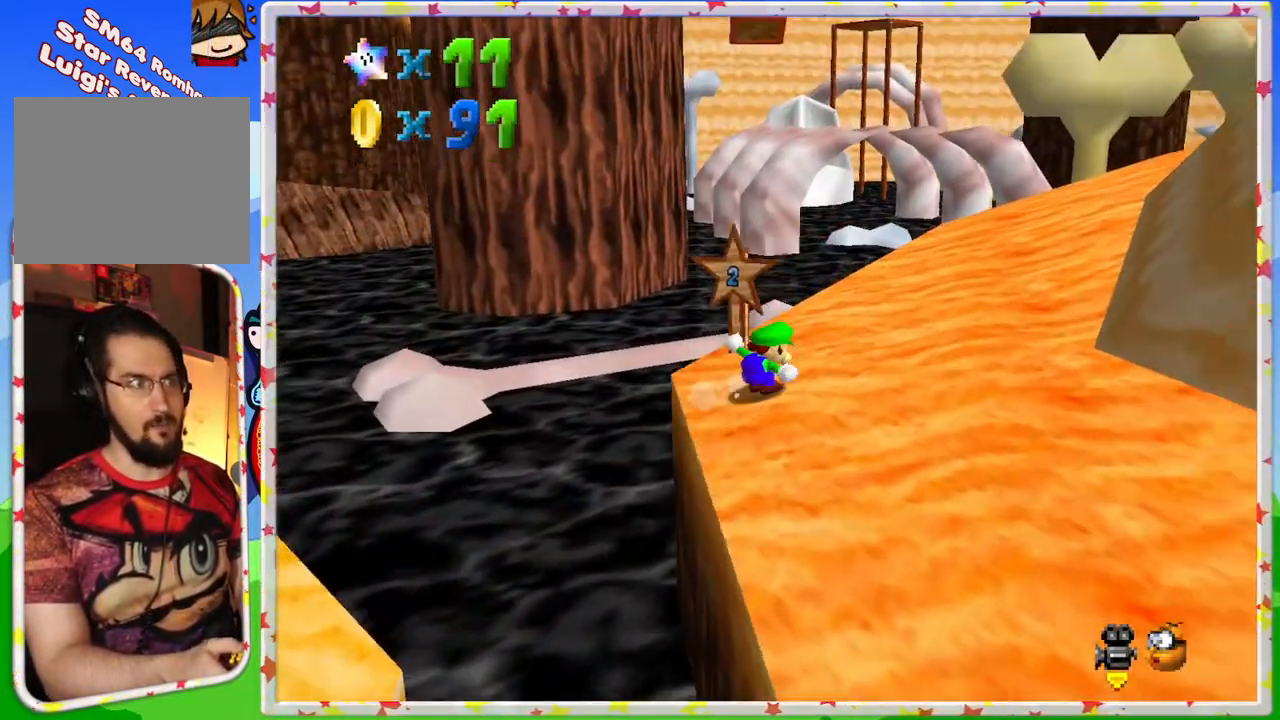
{"buttons": ["C_LEFT"], "left_stick": "up-right", "events": [[133, "left_stick", "up-right"], [433, "C_LEFT", "down"]]}
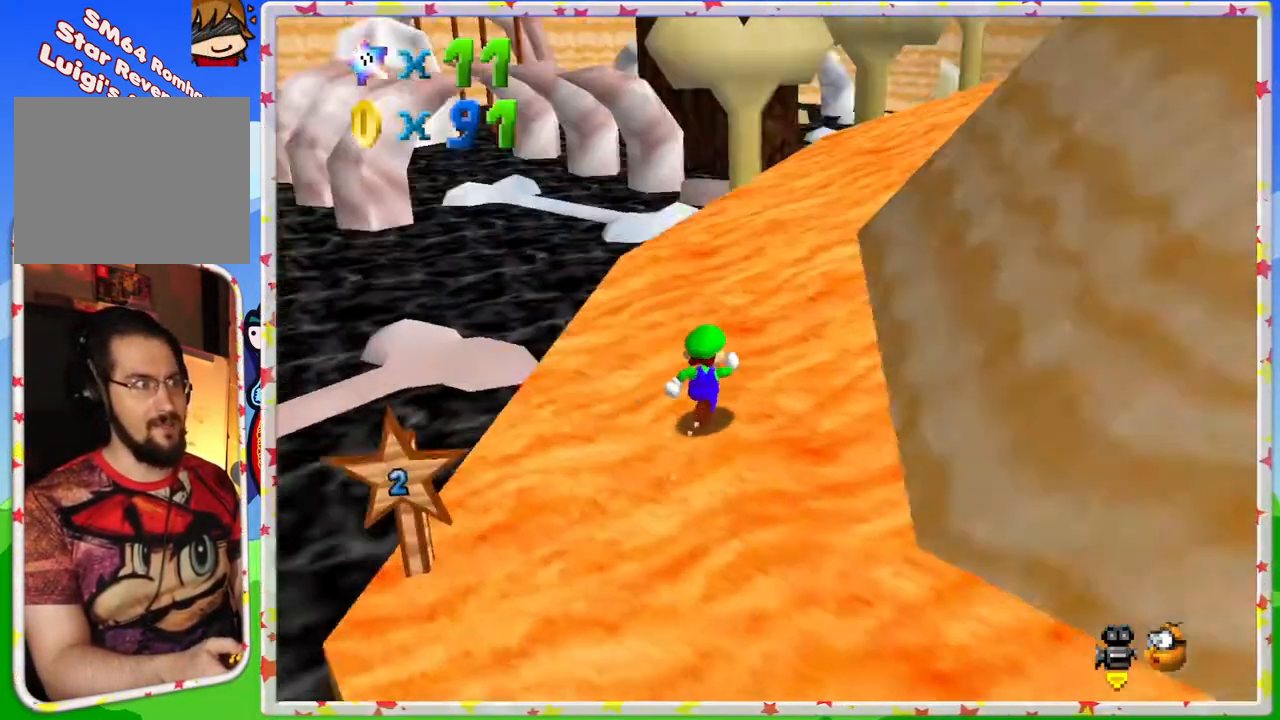
{"buttons": ["Z"], "left_stick": "up", "events": [[67, "left_stick", "up"], [133, "C_LEFT", "up"], [383, "Z", "down"]]}
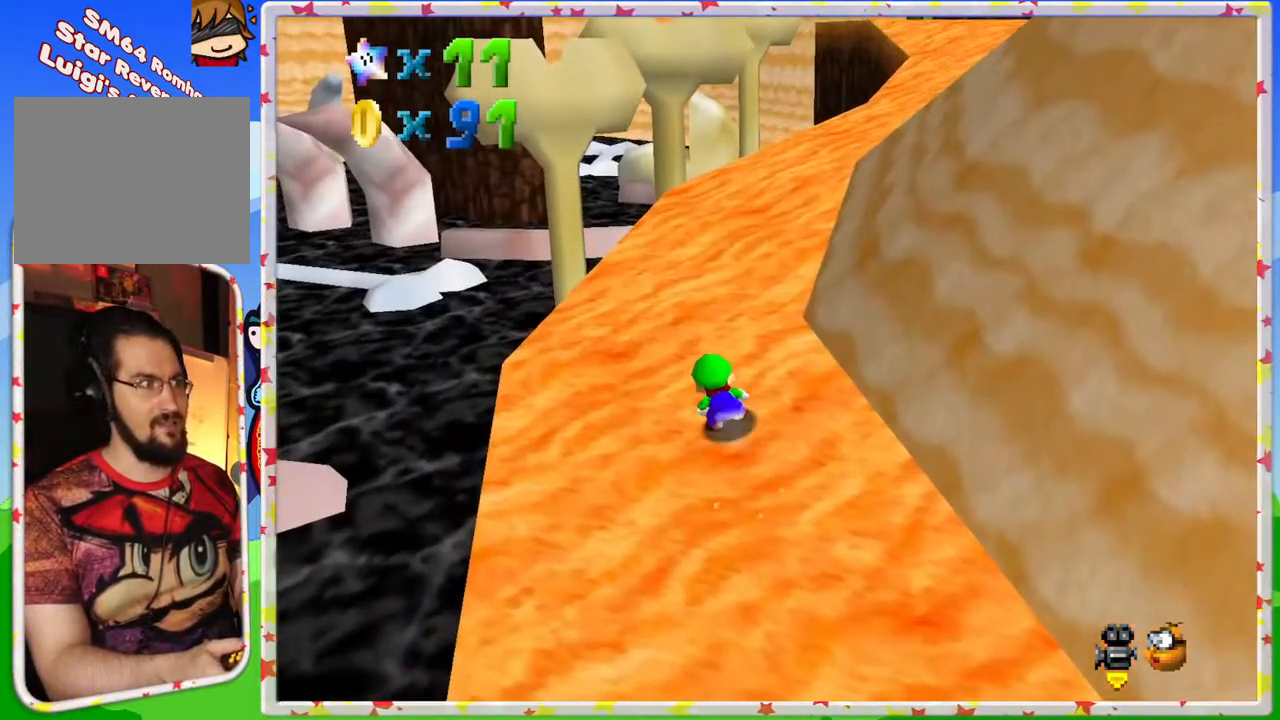
{"buttons": [], "left_stick": "up-right", "events": [[17, "A", "down"], [67, "left_stick", "up-right"], [150, "Z", "up"], [250, "A", "up"], [333, "left_stick", "up"], [450, "left_stick", "up-right"]]}
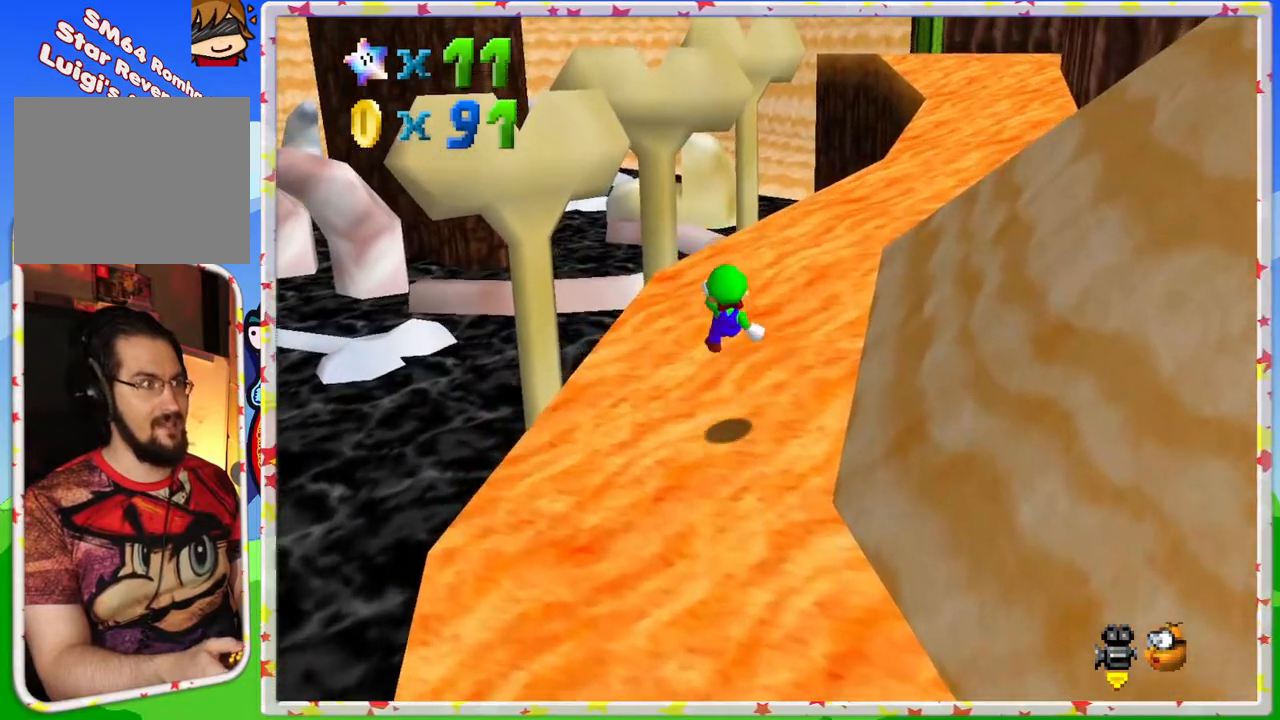
{"buttons": [], "left_stick": "right", "events": [[50, "left_stick", "right"], [233, "C_RIGHT", "down"], [367, "C_RIGHT", "up"]]}
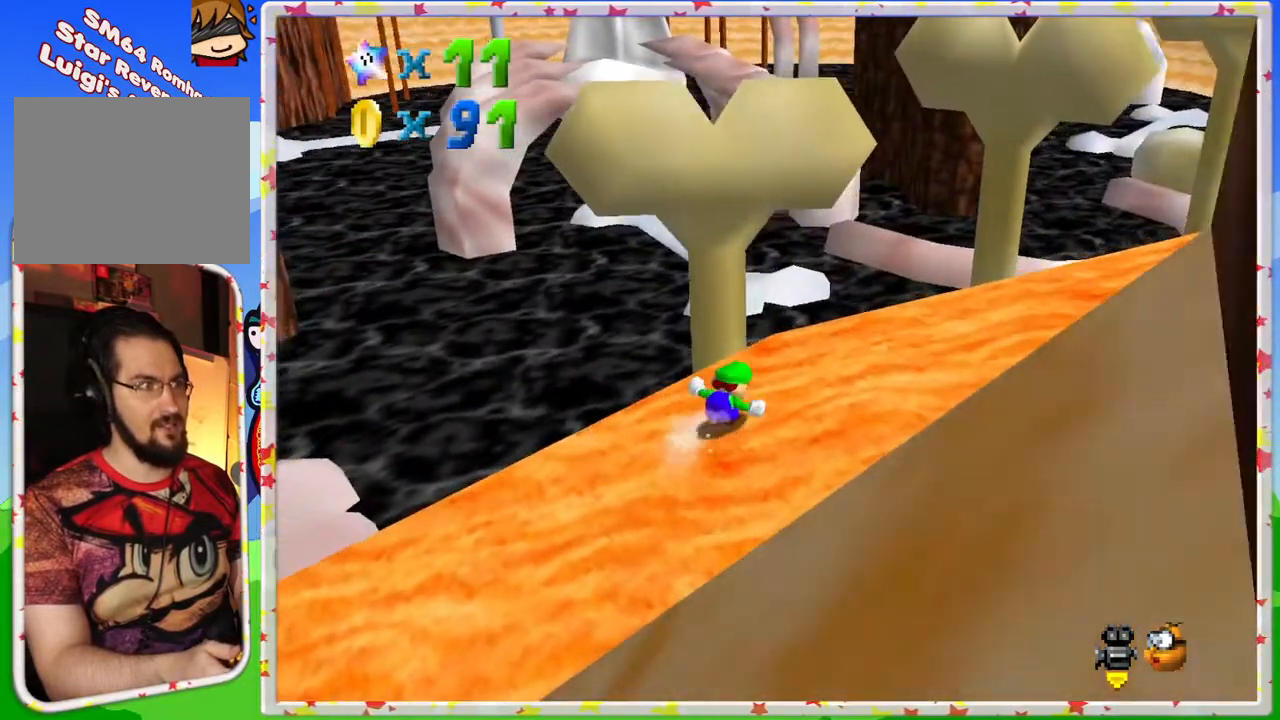
{"buttons": [], "left_stick": "right", "events": [[383, "C_LEFT", "down"], [500, "C_LEFT", "up"]]}
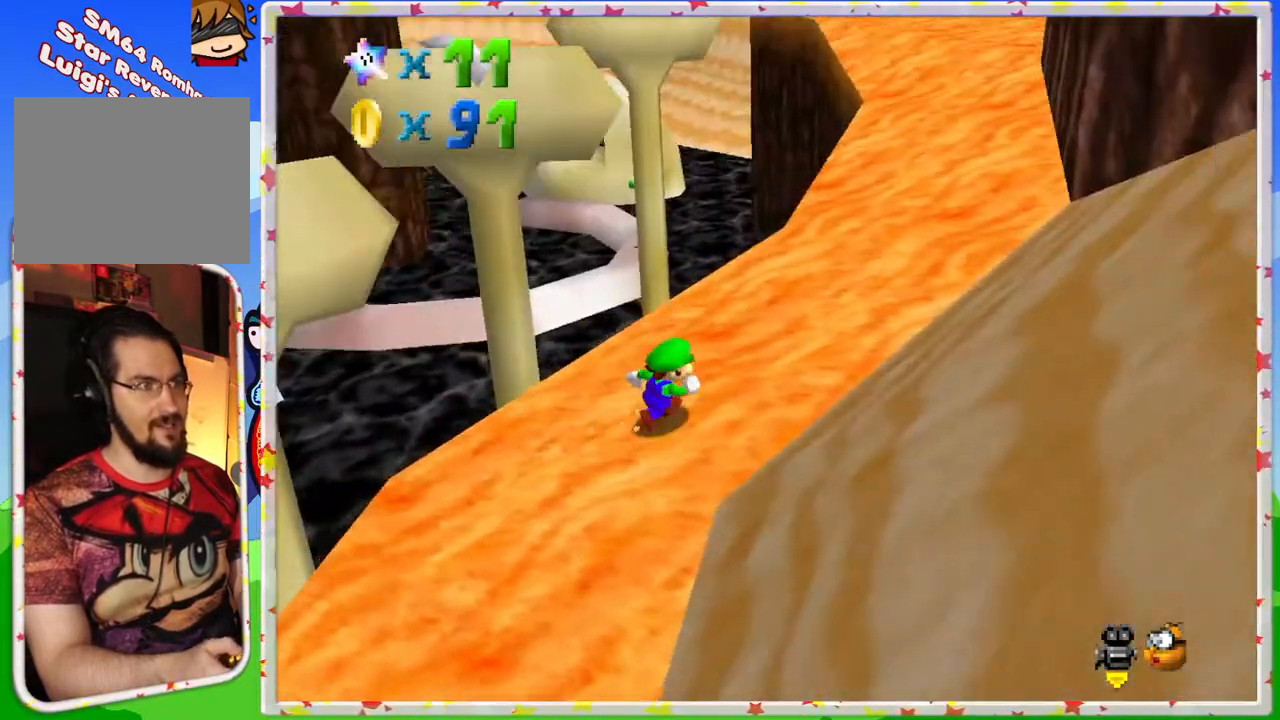
{"buttons": [], "left_stick": "up-right", "events": [[150, "left_stick", "up-right"]]}
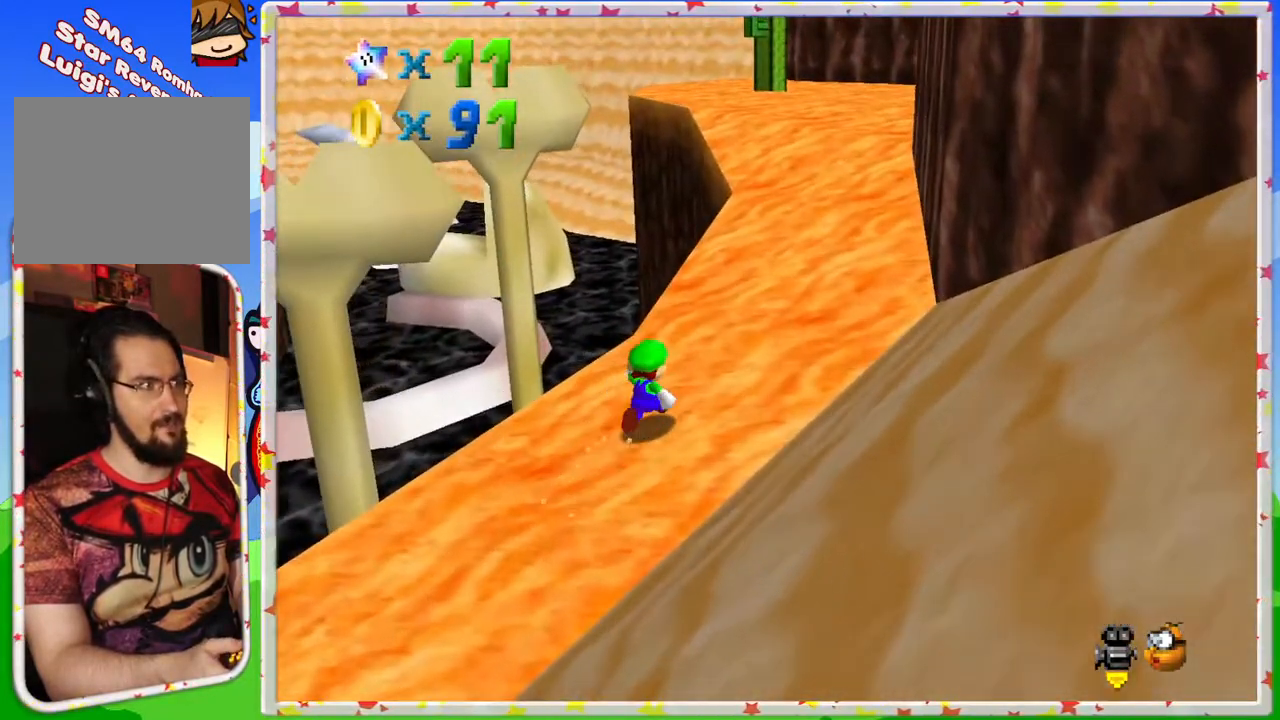
{"buttons": [], "left_stick": "up-right", "events": []}
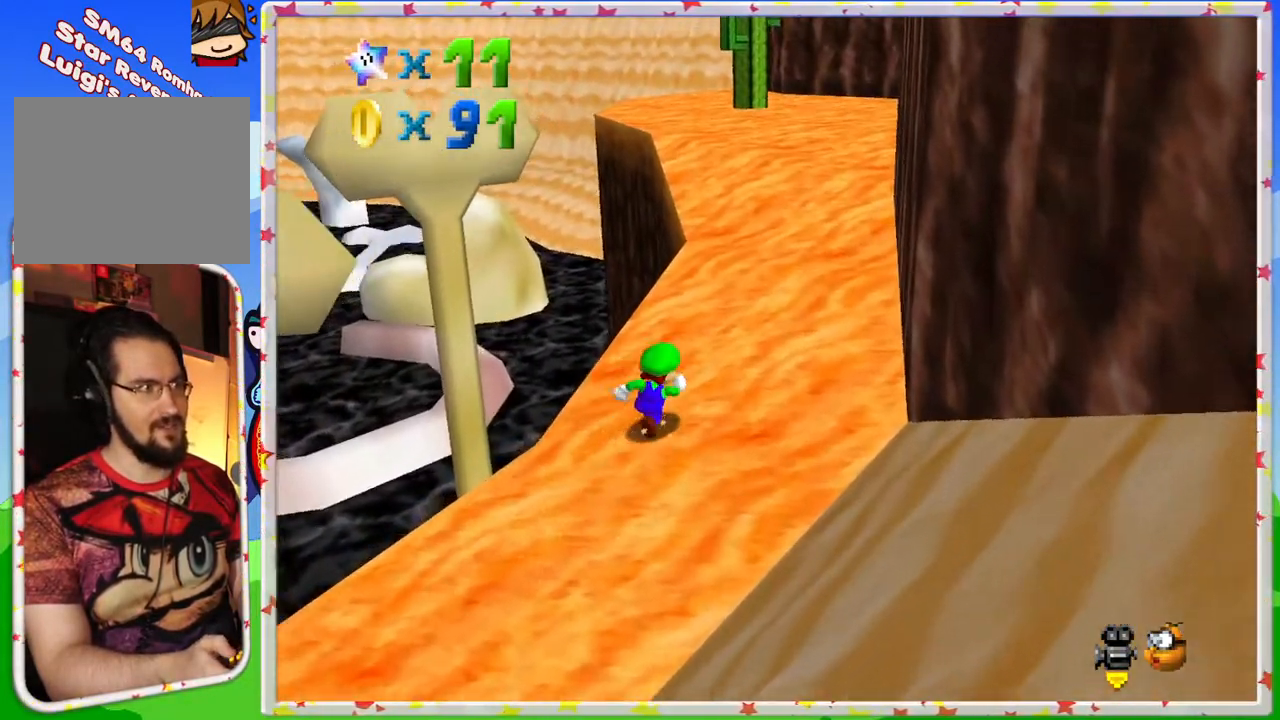
{"buttons": [], "left_stick": "right", "events": [[50, "C_RIGHT", "down"], [183, "C_RIGHT", "up"], [233, "left_stick", "right"]]}
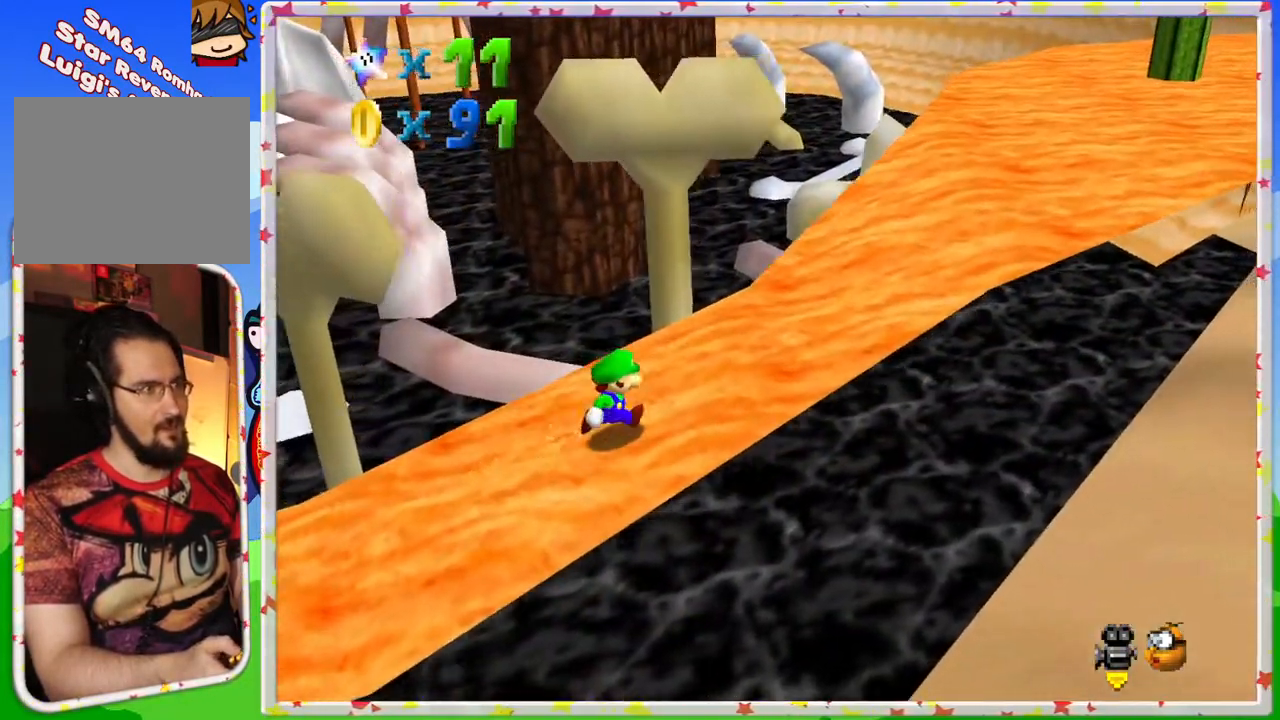
{"buttons": [], "left_stick": "up-right", "events": [[217, "left_stick", "up-right"]]}
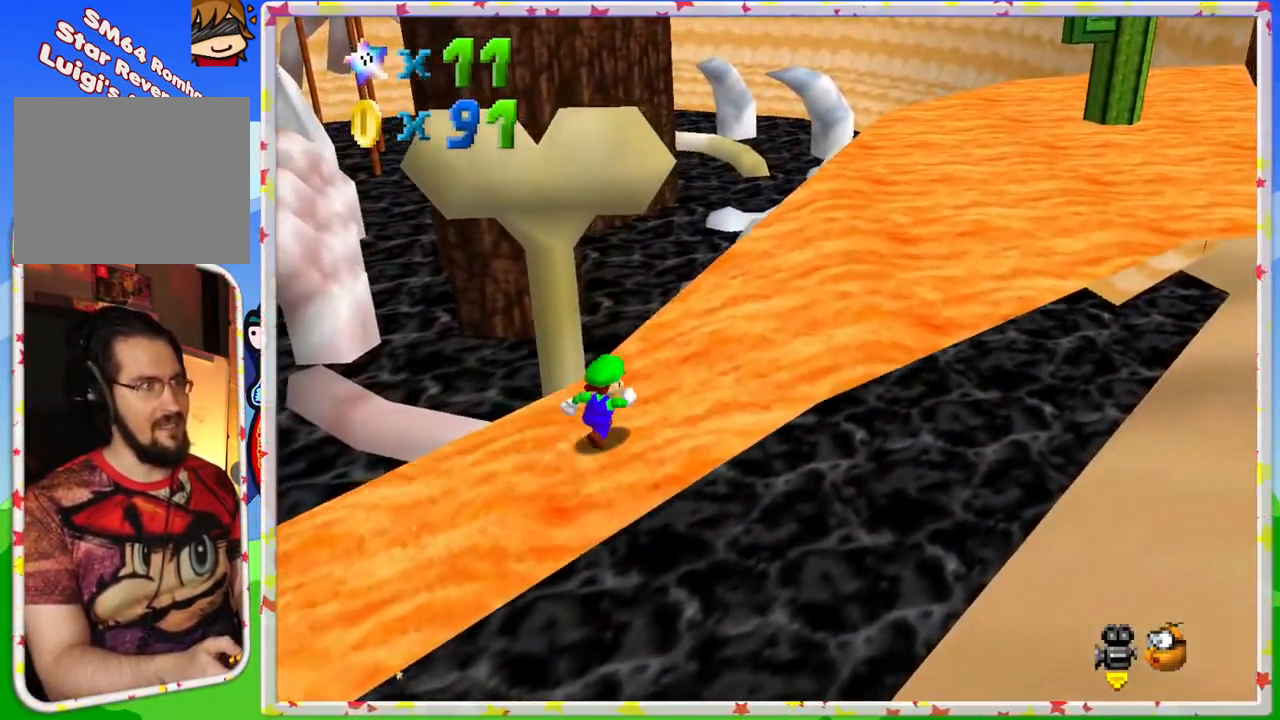
{"buttons": [], "left_stick": "up-right", "events": []}
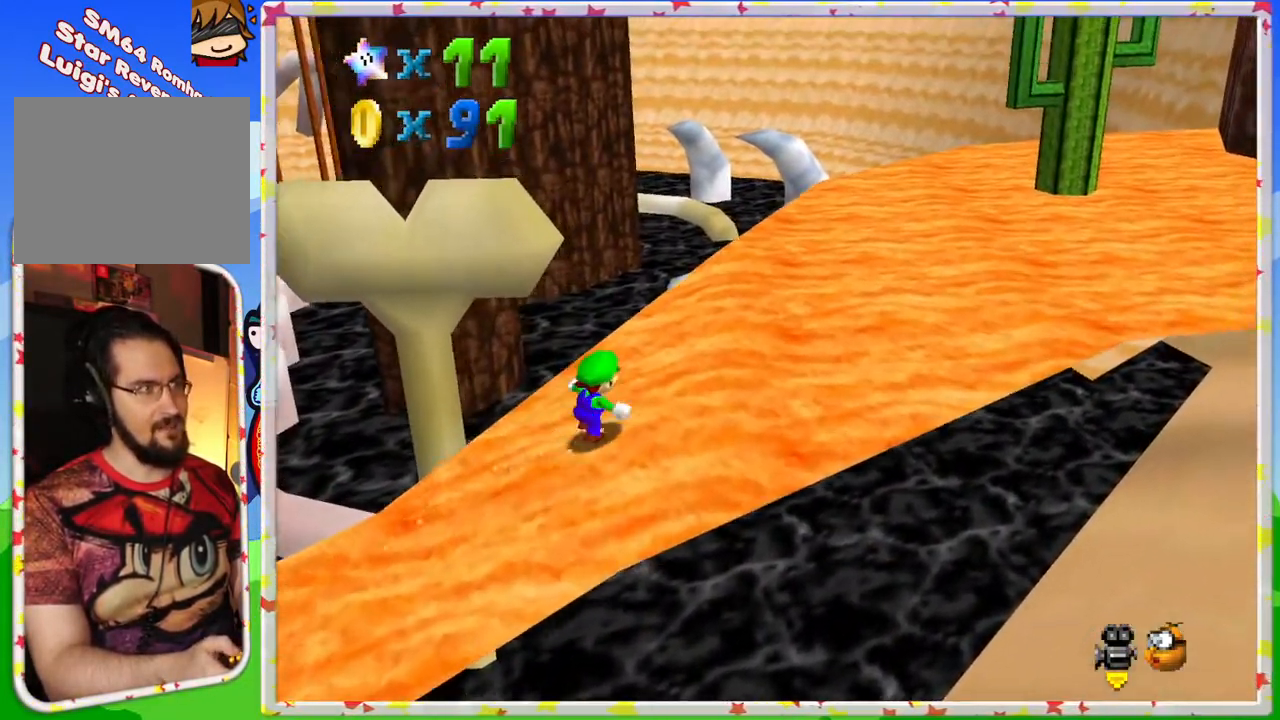
{"buttons": [], "left_stick": "right", "events": [[67, "left_stick", "right"], [83, "C_RIGHT", "down"], [200, "C_RIGHT", "up"]]}
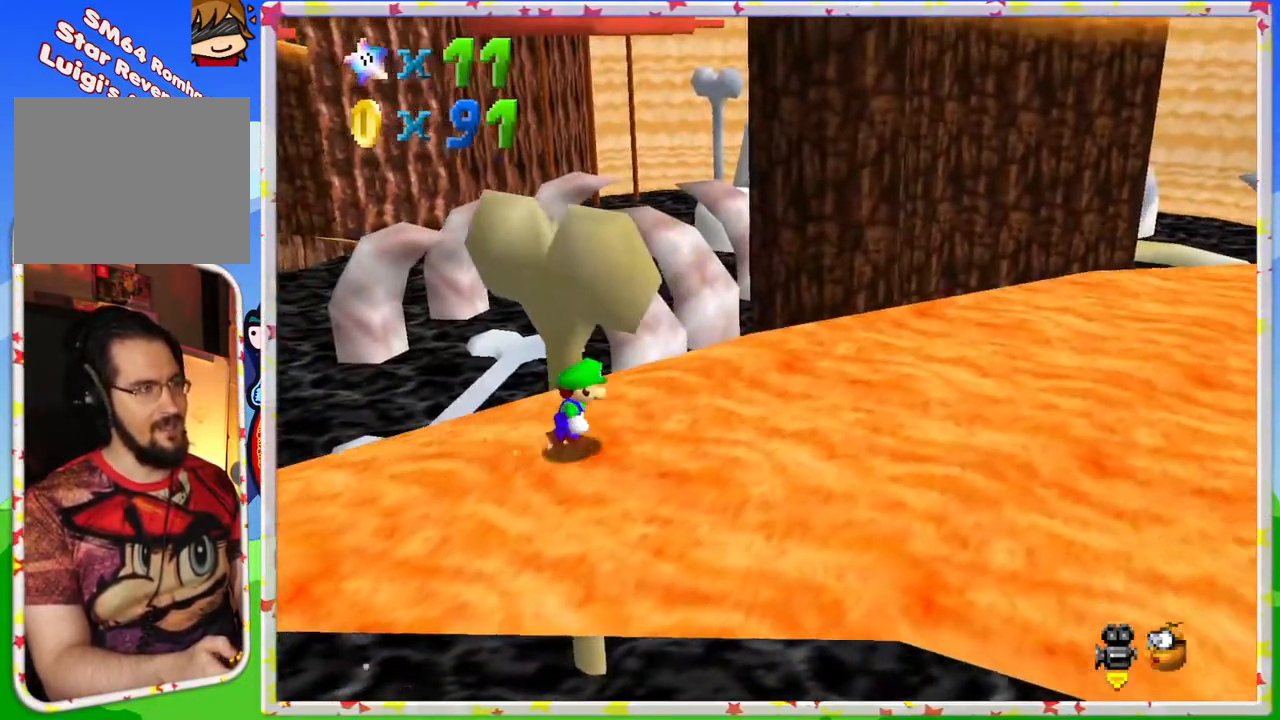
{"buttons": [], "left_stick": "down-right", "events": [[350, "left_stick", "down-right"]]}
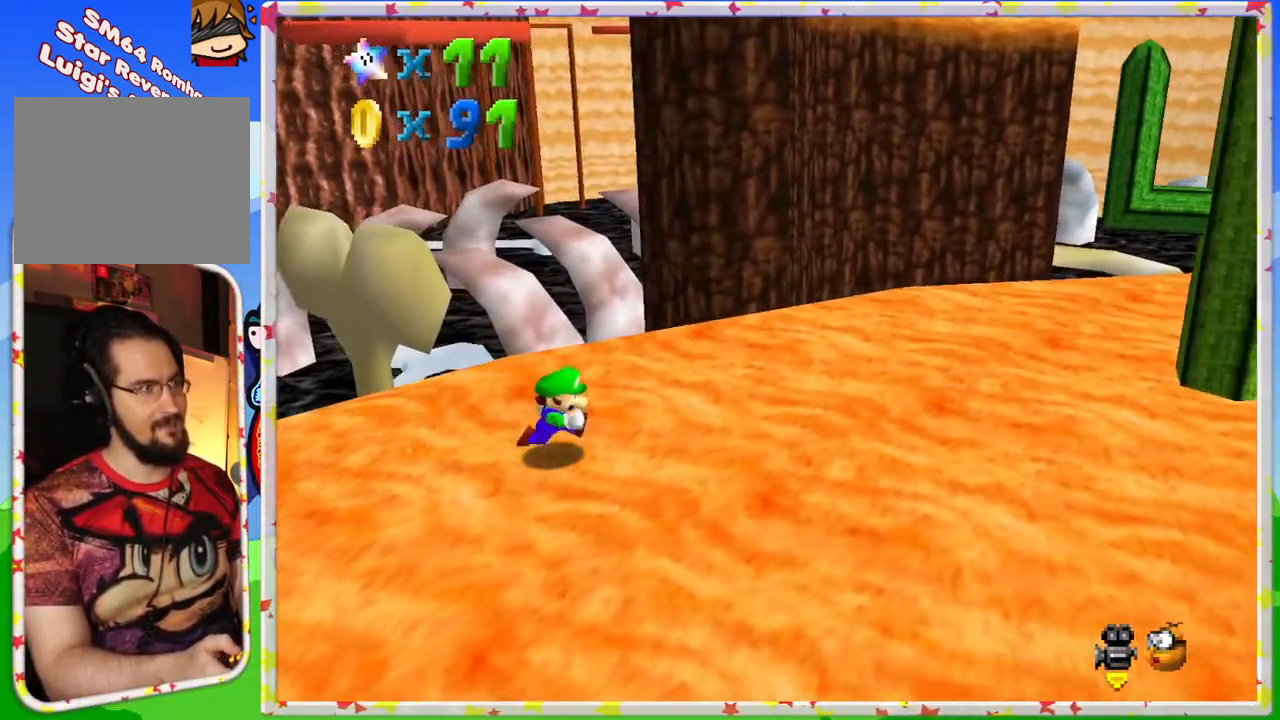
{"buttons": [], "left_stick": "right", "events": [[400, "left_stick", "right"]]}
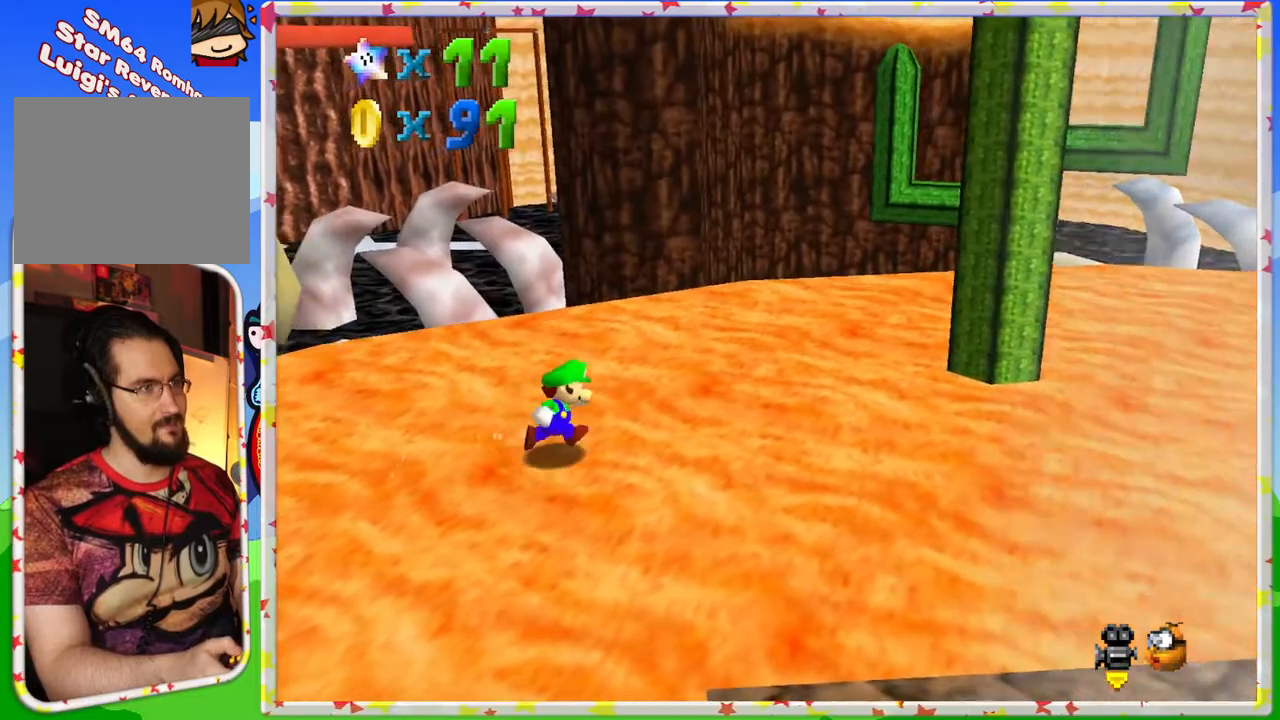
{"buttons": [], "left_stick": "up", "events": [[33, "C_LEFT", "down"], [133, "C_LEFT", "up"], [233, "left_stick", "up"], [250, "C_LEFT", "down"], [367, "C_LEFT", "up"]]}
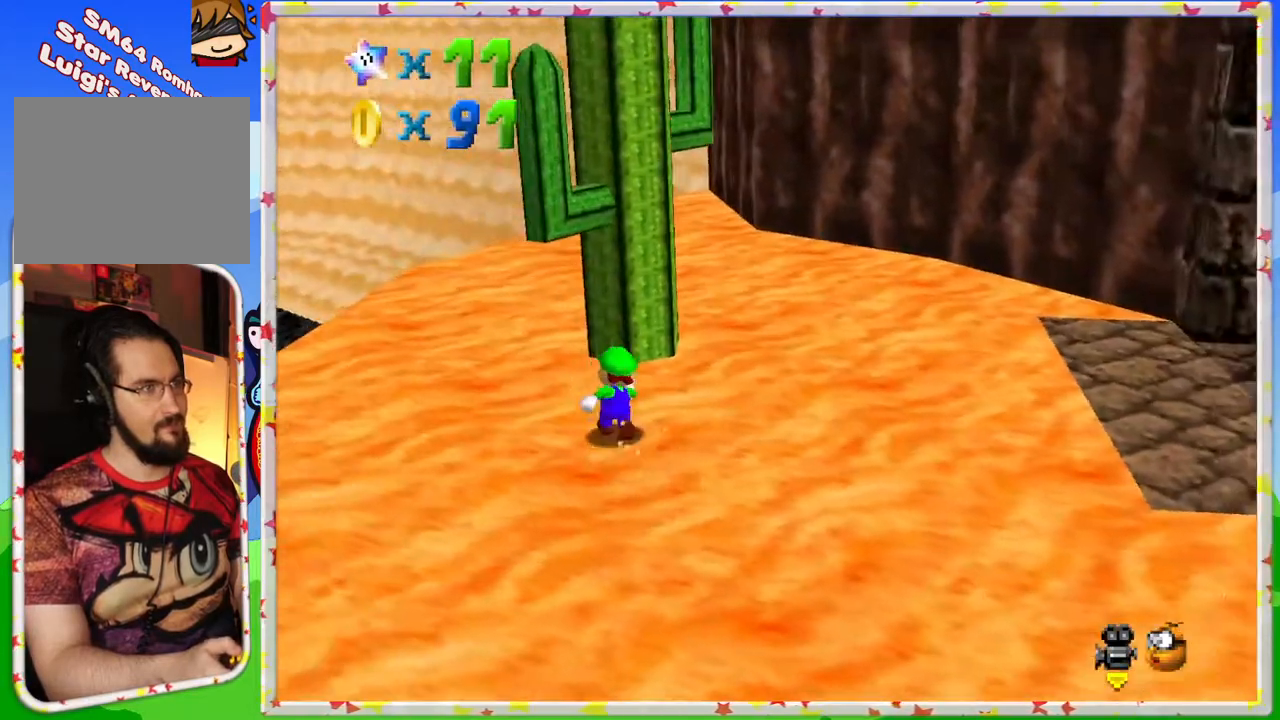
{"buttons": [], "left_stick": "up", "events": [[383, "C_RIGHT", "down"], [500, "C_RIGHT", "up"]]}
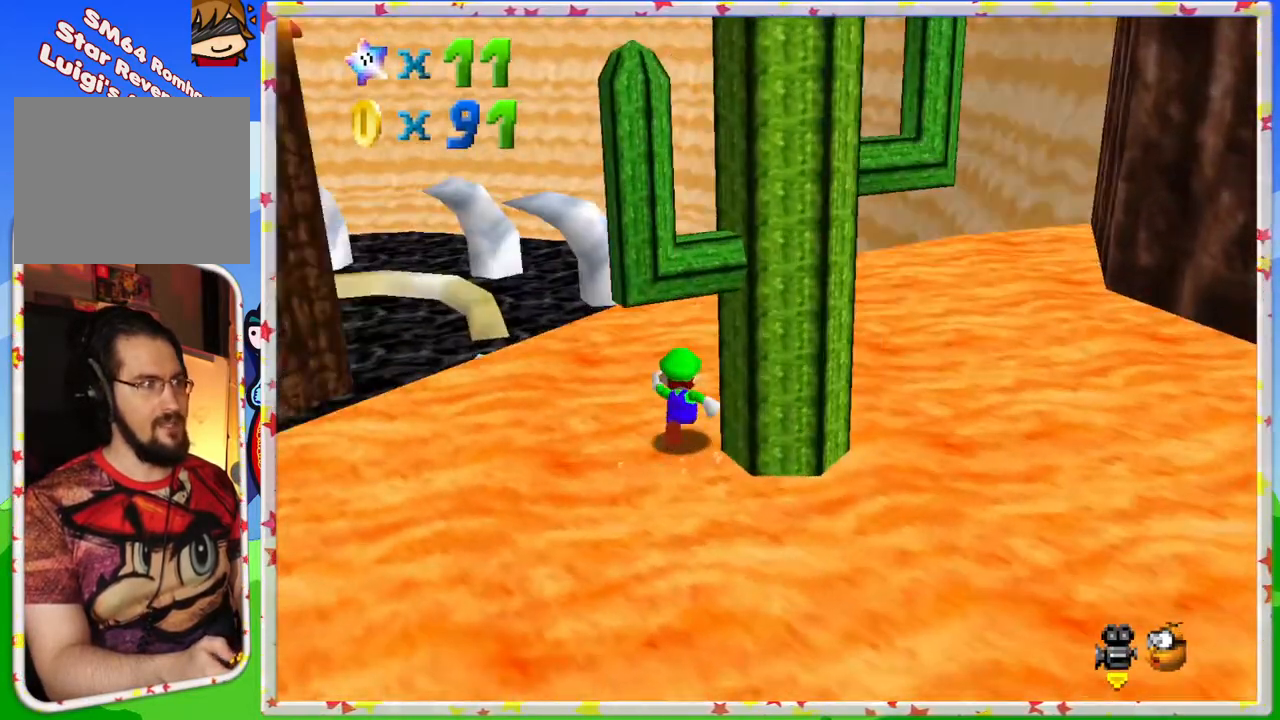
{"buttons": [], "left_stick": "right", "events": [[183, "C_RIGHT", "down"], [200, "left_stick", "up-right"], [283, "C_RIGHT", "up"], [367, "left_stick", "right"]]}
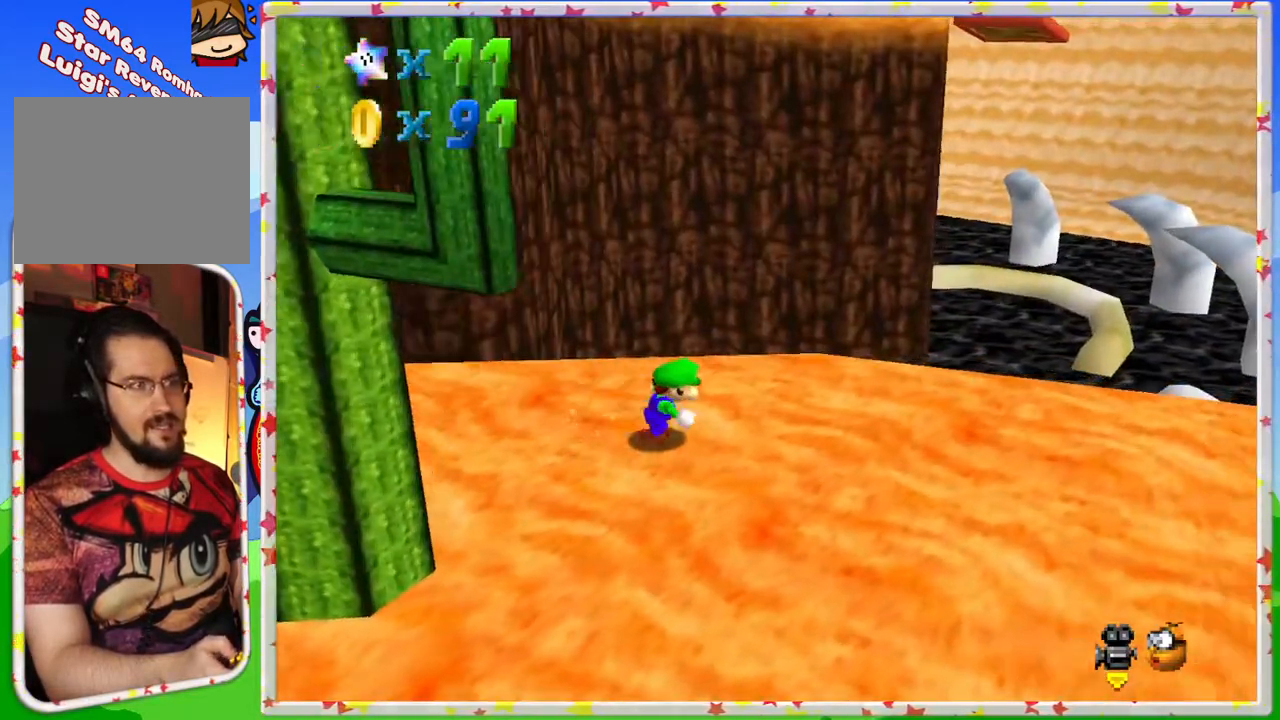
{"buttons": [], "left_stick": "down-right", "events": [[167, "left_stick", "down-right"]]}
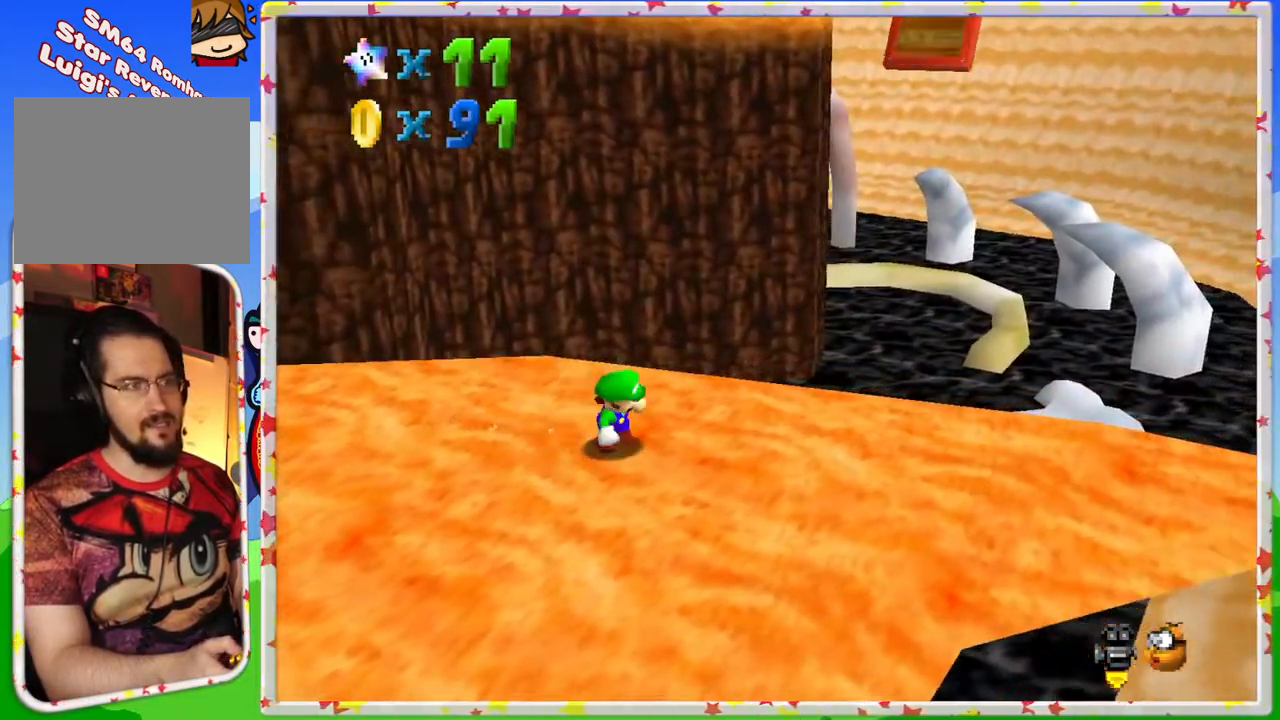
{"buttons": [], "left_stick": "right", "events": [[383, "left_stick", "right"]]}
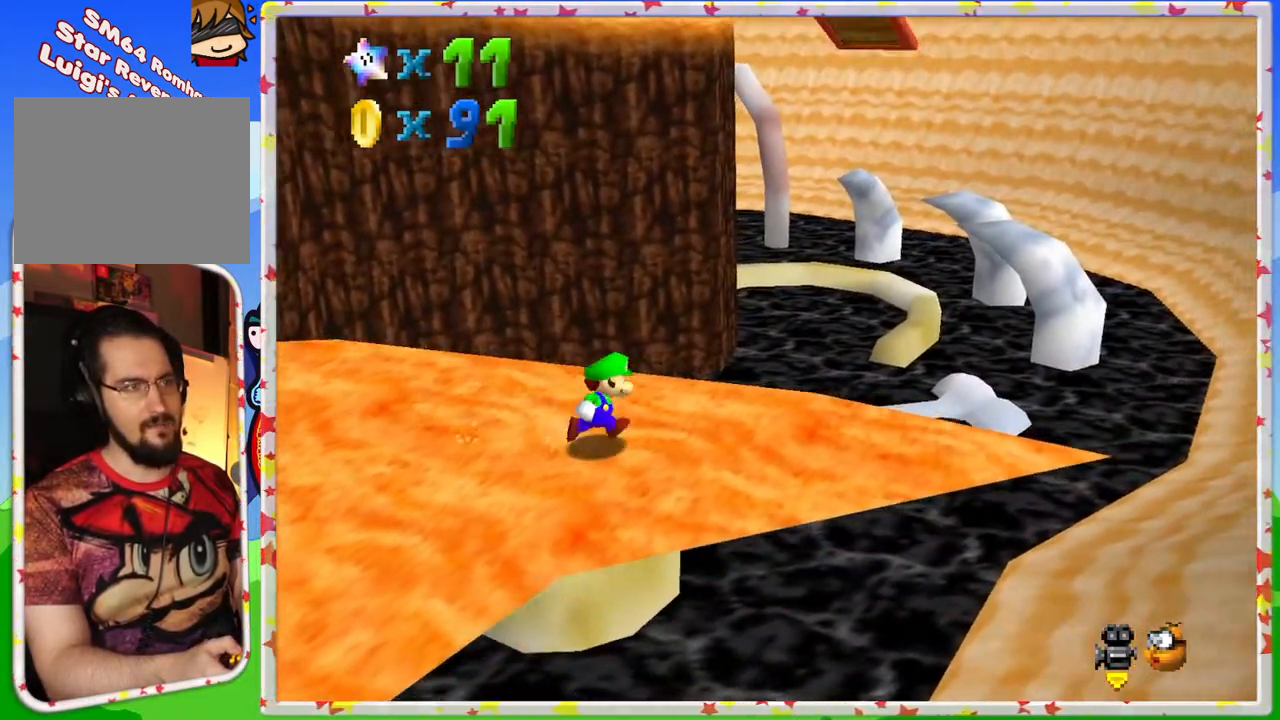
{"buttons": ["A", "Z"], "left_stick": "up-right", "events": [[117, "left_stick", "up-right"], [300, "Z", "down"], [350, "A", "down"]]}
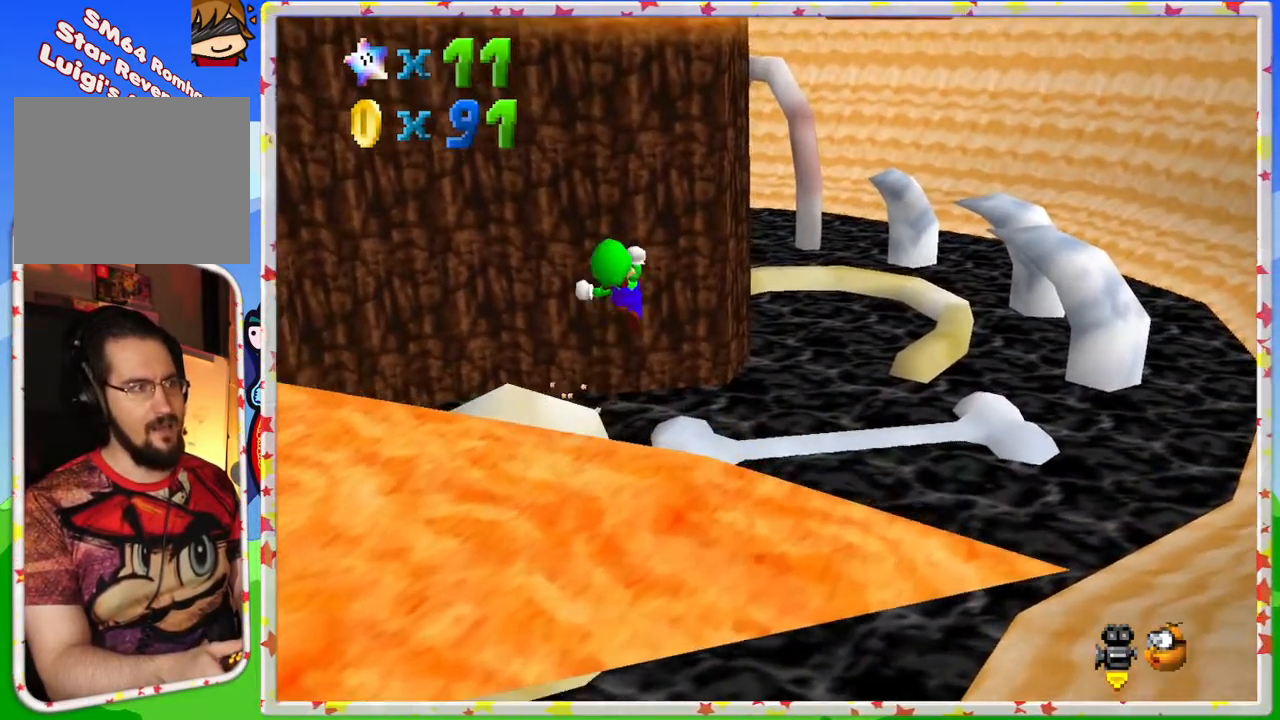
{"buttons": ["A"], "left_stick": "up", "events": [[383, "Z", "up"], [383, "left_stick", "up"]]}
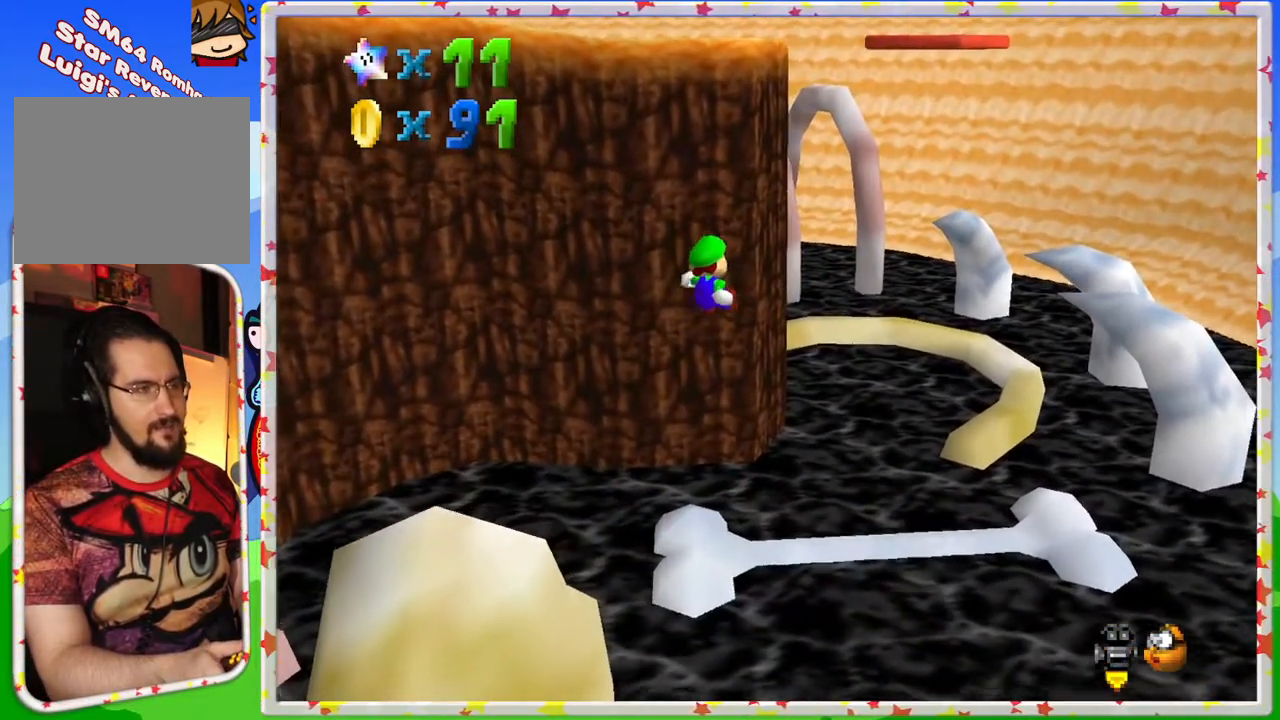
{"buttons": ["A"], "left_stick": "up", "events": []}
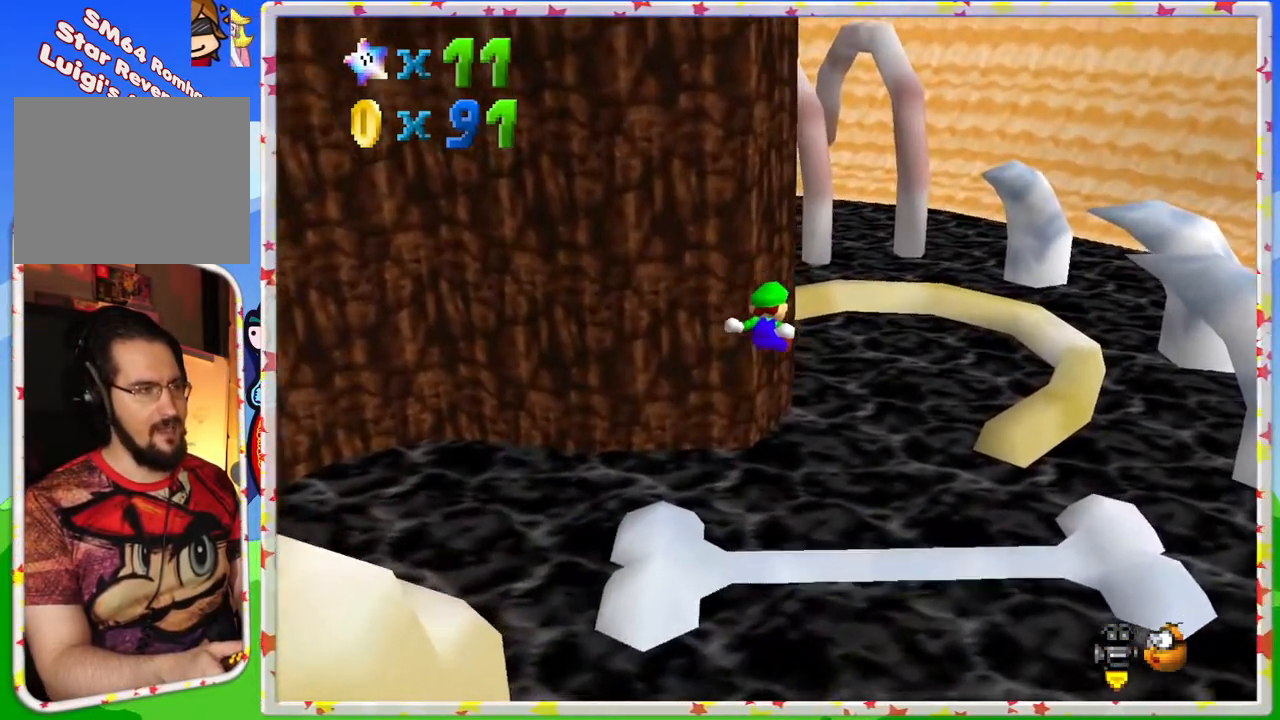
{"buttons": ["A"], "left_stick": "up", "events": [[433, "A", "up"], [483, "A", "down"]]}
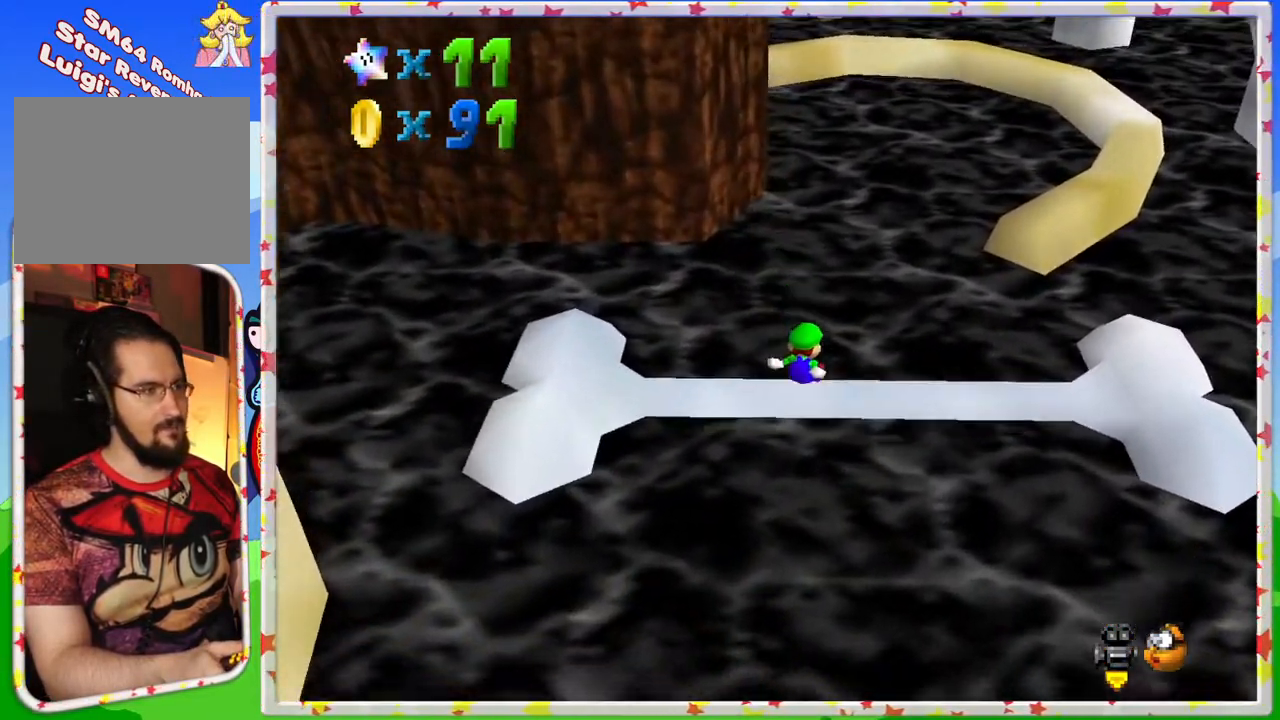
{"buttons": ["A"], "left_stick": "up", "events": [[33, "A", "up"], [367, "A", "down"]]}